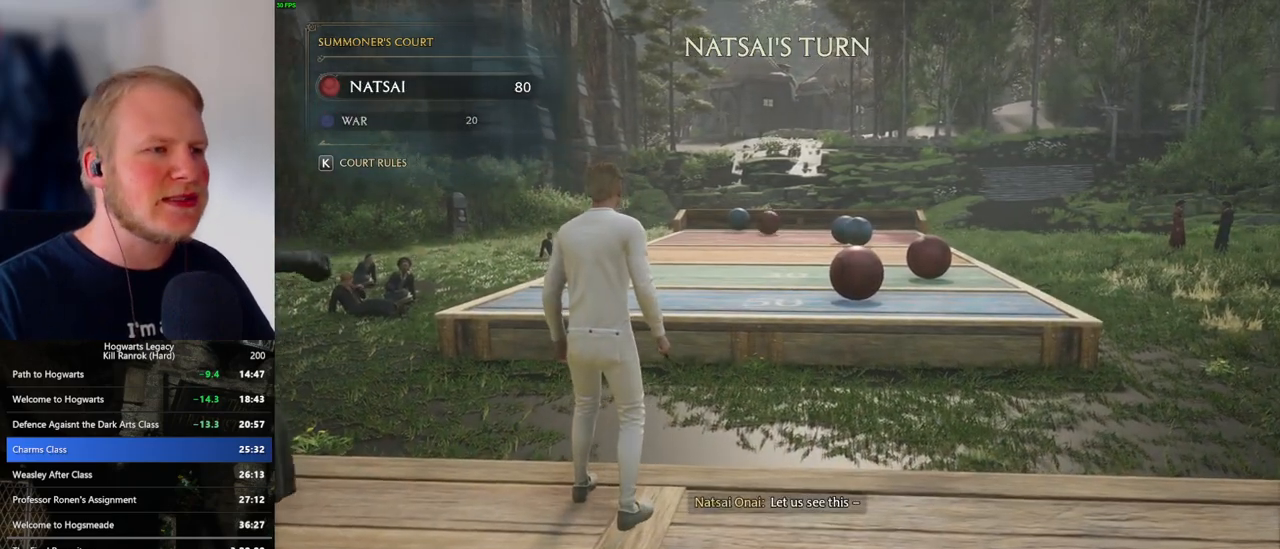
Gameplay with keyboard and mouse; each line is a JSON object with the keys and mouse buttons held at the frame after it. "events" lists presses ("down") and releases ("up") of ".", "/", "0", "1", "2", "3", "4", "5", "6", "7", "8", "9", "a", "alt_l", "alt_r", "b", "backslash", "backspace", "c", "caps_lock", "comma", "ctrl_l", "ctrl_r", "d", "e", "equals", "escape", "f", "f1", "f10", "f11", "f12", "f2", "f3", "f4", "f5", "f6", "f7", "f8", "f9", "g", "h", "i", "j", "k", "l", "lbracket", "m", "minus", "n", "o", "p", "q", "quote", "r", "rbracket", "return", "s", "semicolon", "shift_l", "shift_r", "space", "super_l", "super_r", "t", "tab", "tilde", "u", "v", "w", "x", "y", "z", "mouse_left", "mouse_wheel", "mouse_right", "mouse_mb4" and "mouse_mb5" between this image and that frame as [ms after this image, input, new state], when the widget could be followed in between. "mouse_left", "mouse_wheel", "mouse_right", "mouse_mb4", "mouse_mb5" = the "left", "wheel", "right", "mb4", "mb5" buttons of the "mouse" list. No other keys are recorded. "wheel" means that the mouse wheel is clicked or scrolled. Mouse movement is not recorded.
{"keys": ["w"], "mouse": ["right"], "events": [[283, "mouse_right", "down"]]}
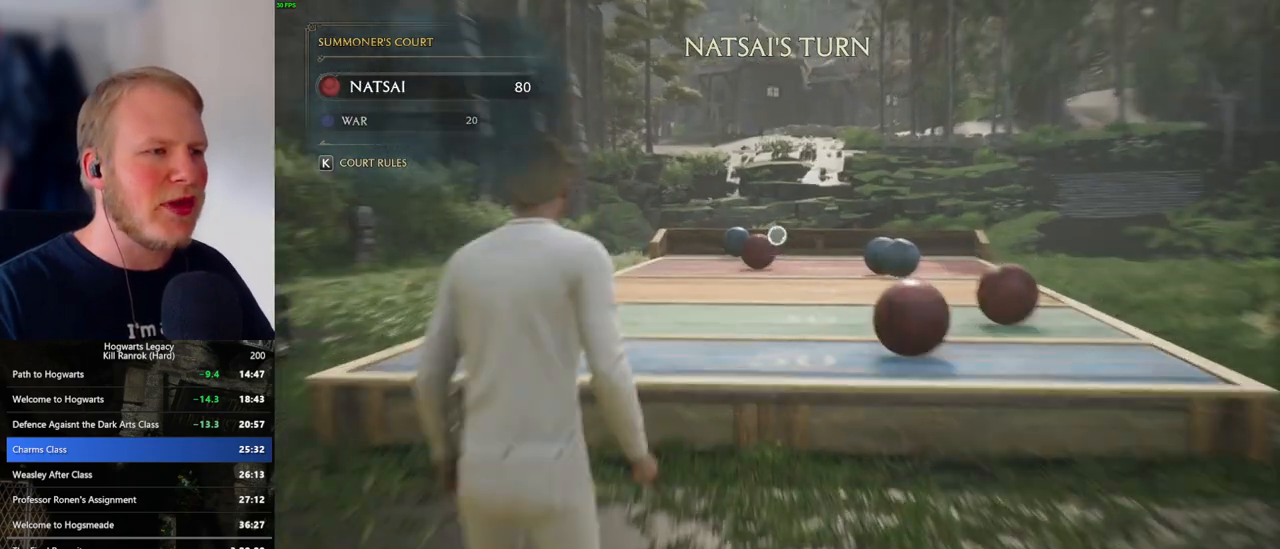
{"keys": [], "mouse": ["right"], "events": [[500, "w", "up"]]}
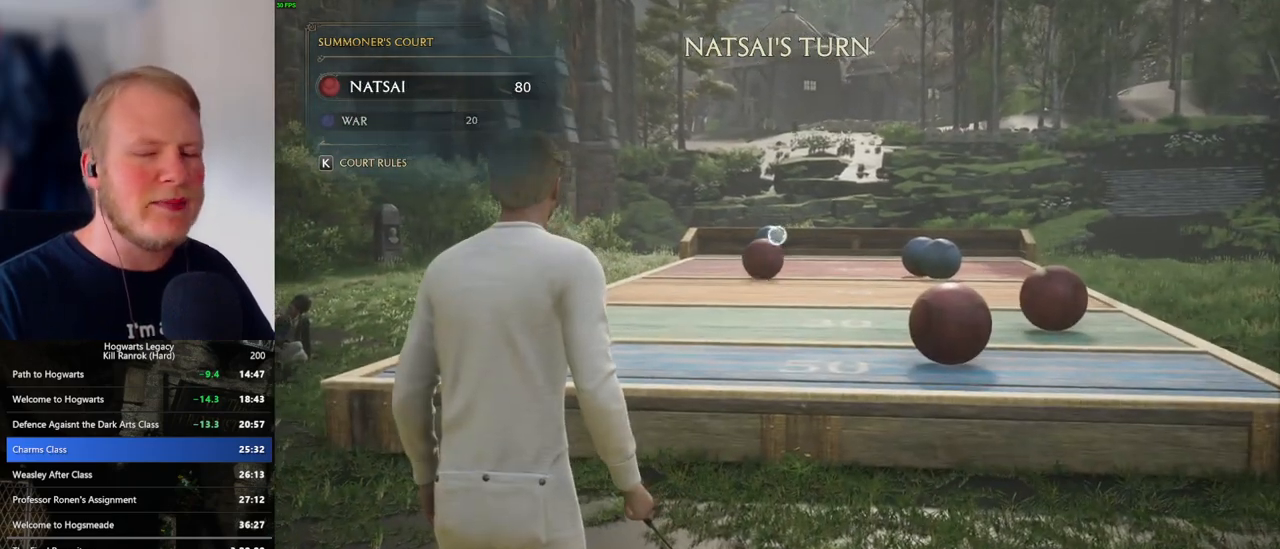
{"keys": [], "mouse": ["right"], "events": []}
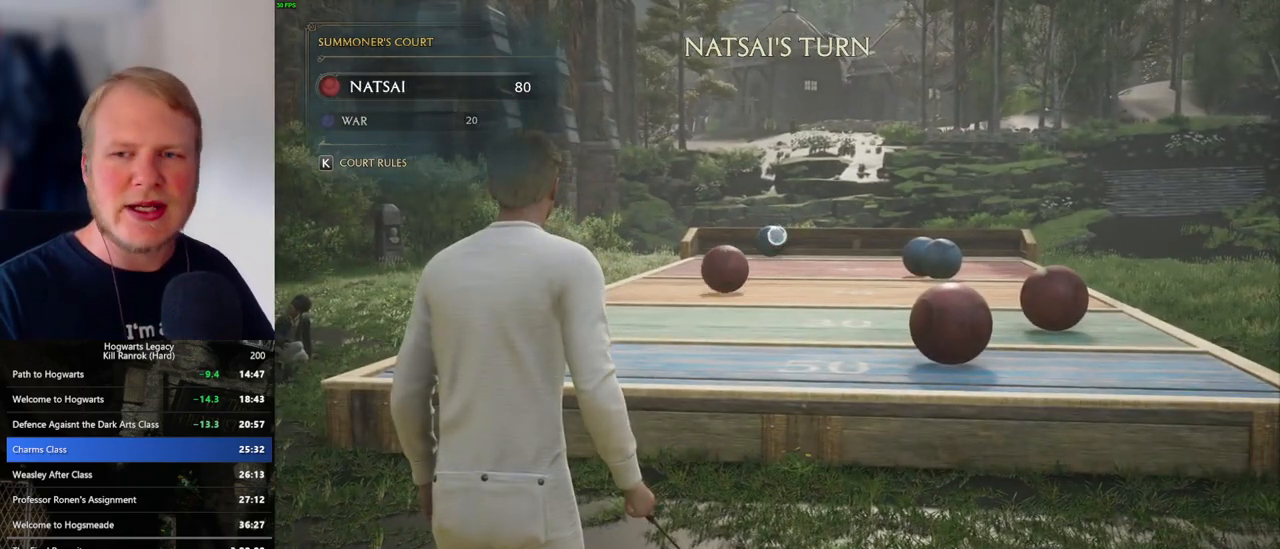
{"keys": [], "mouse": ["right"], "events": []}
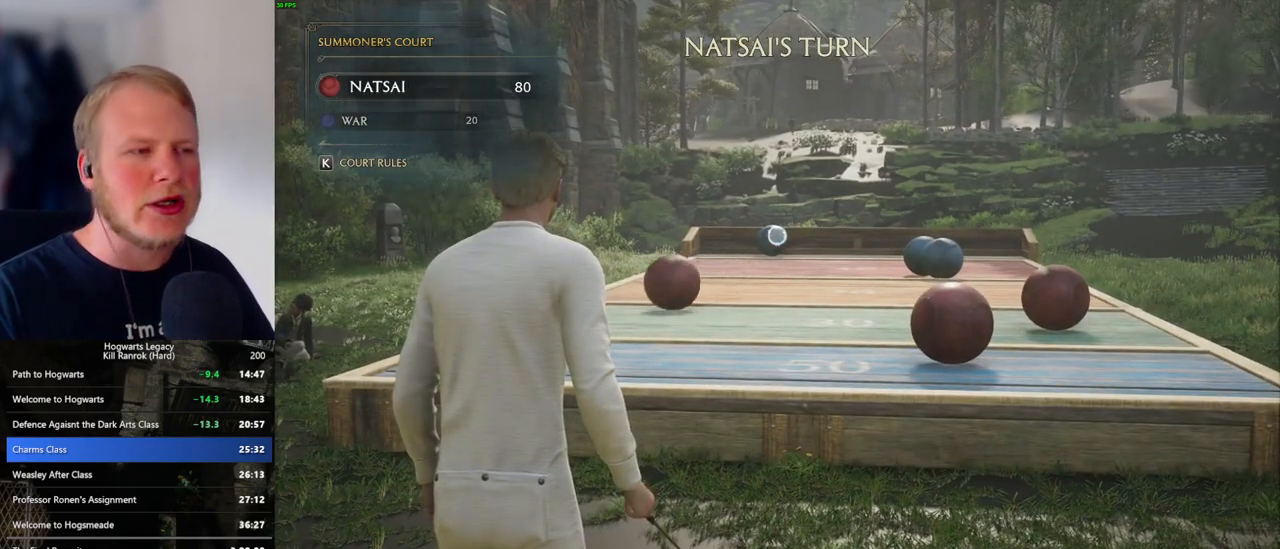
{"keys": [], "mouse": ["right"], "events": []}
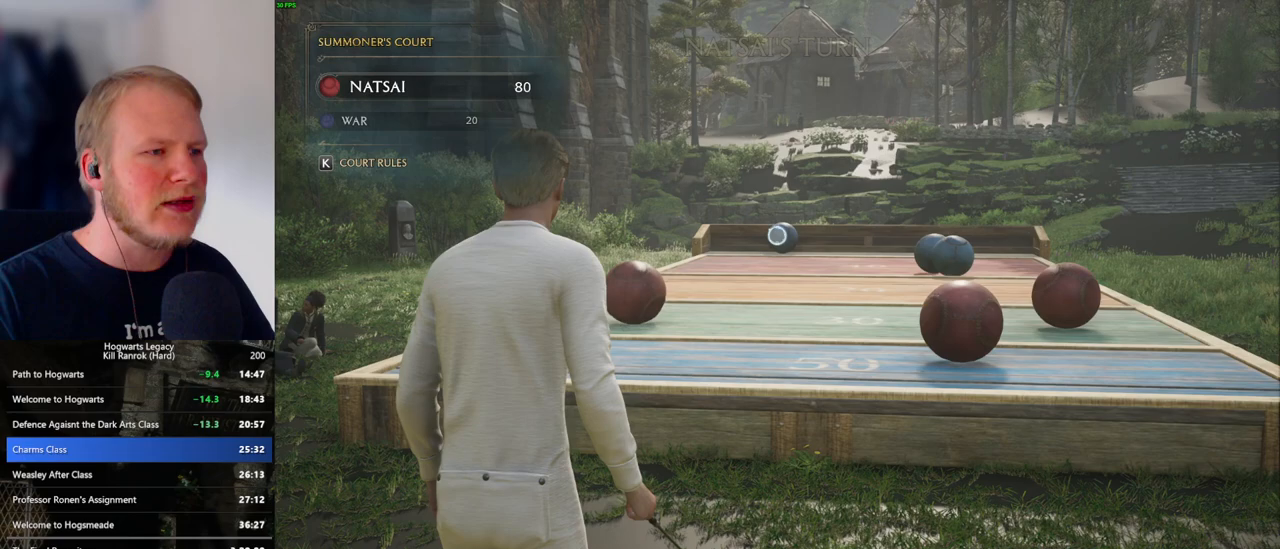
{"keys": [], "mouse": ["right"], "events": []}
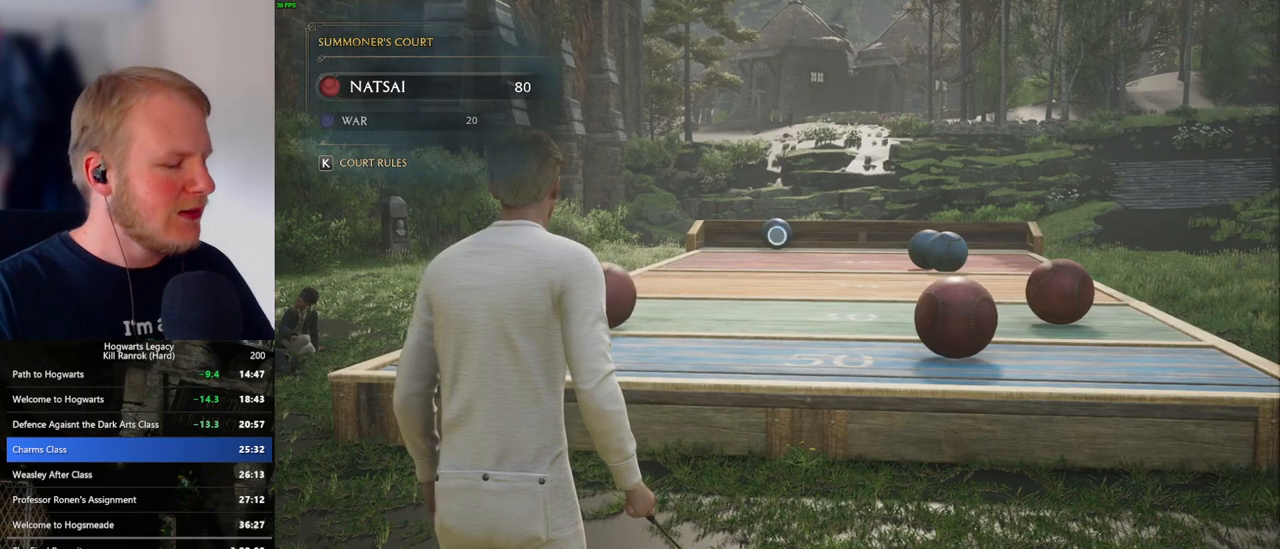
{"keys": [], "mouse": ["right"], "events": []}
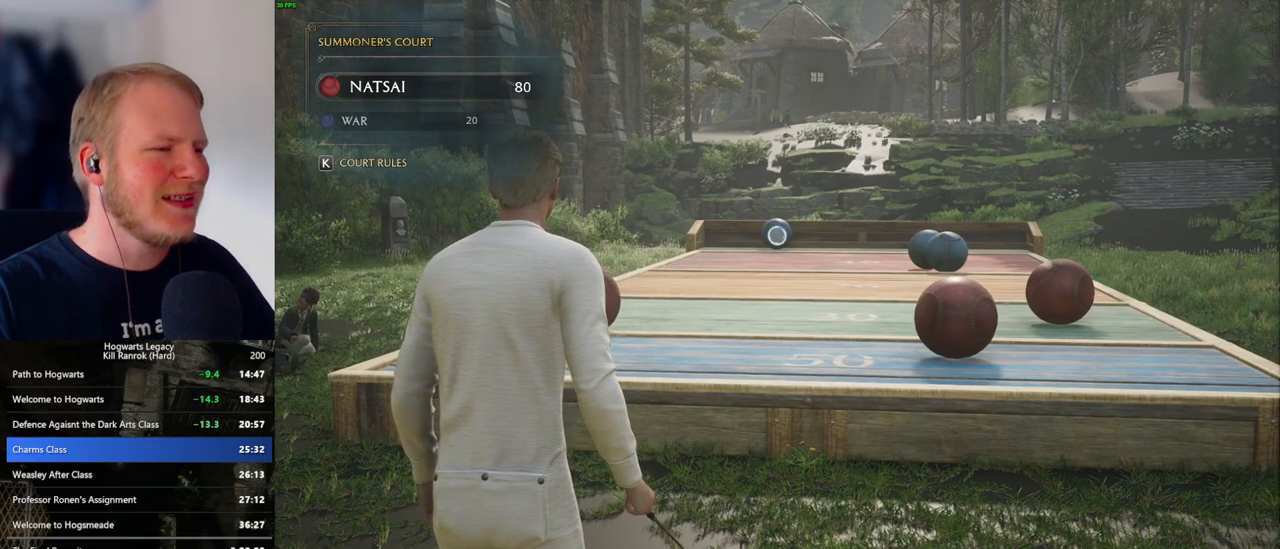
{"keys": [], "mouse": ["right"], "events": []}
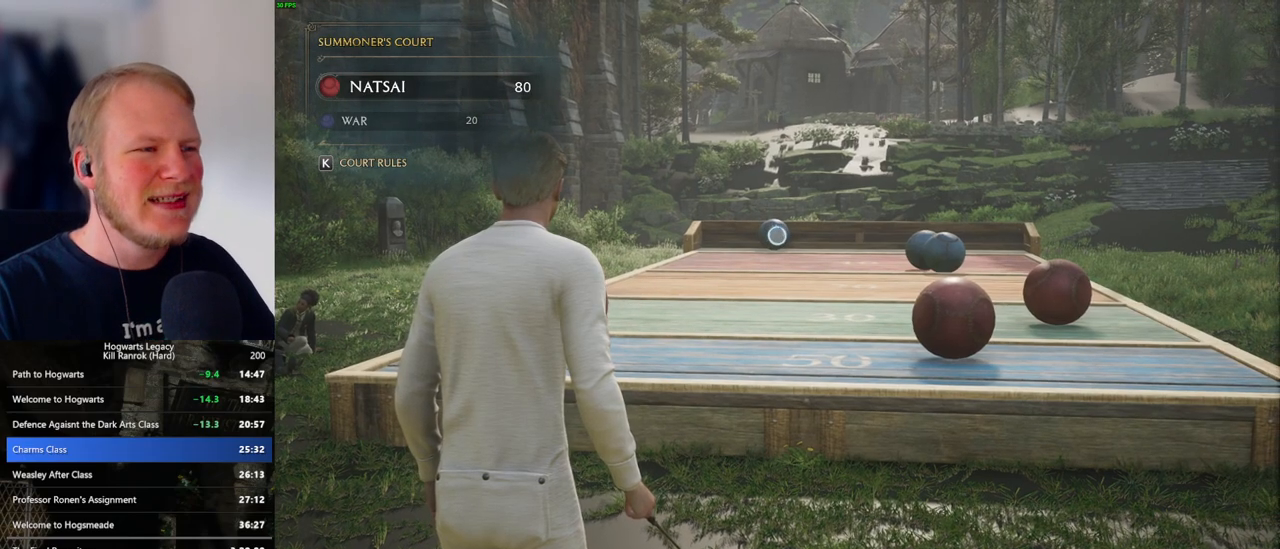
{"keys": [], "mouse": ["right"], "events": []}
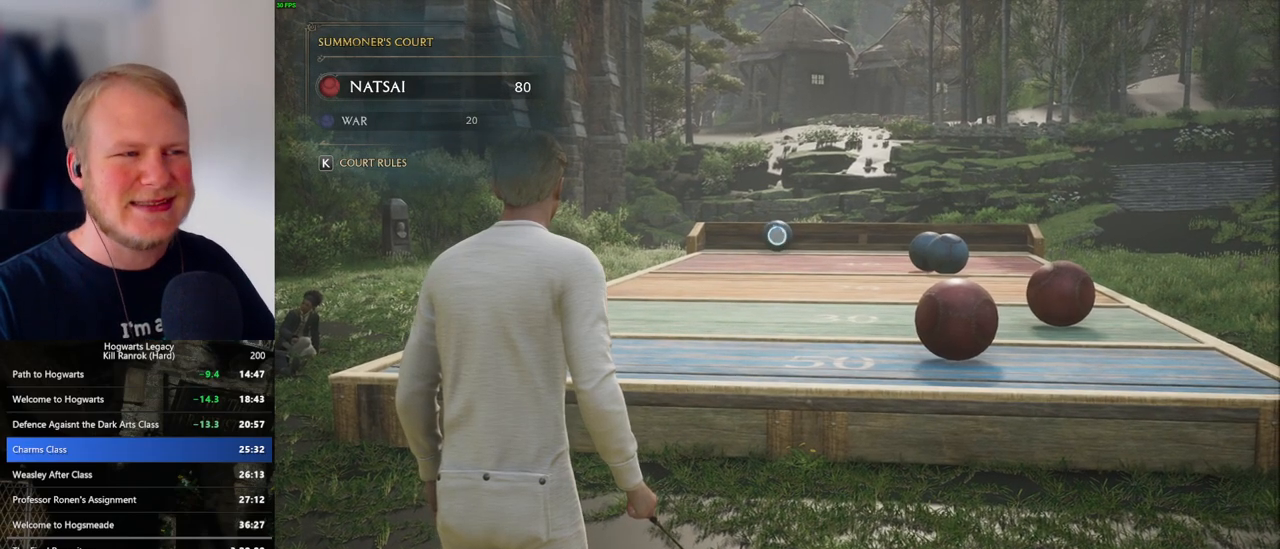
{"keys": [], "mouse": ["right"], "events": []}
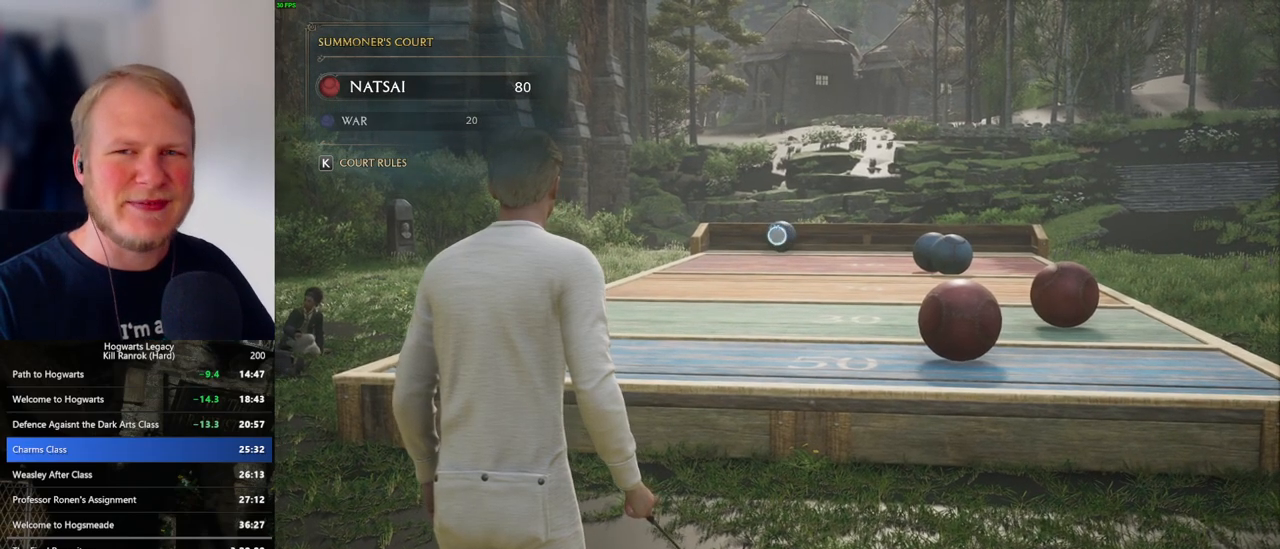
{"keys": [], "mouse": ["right"], "events": []}
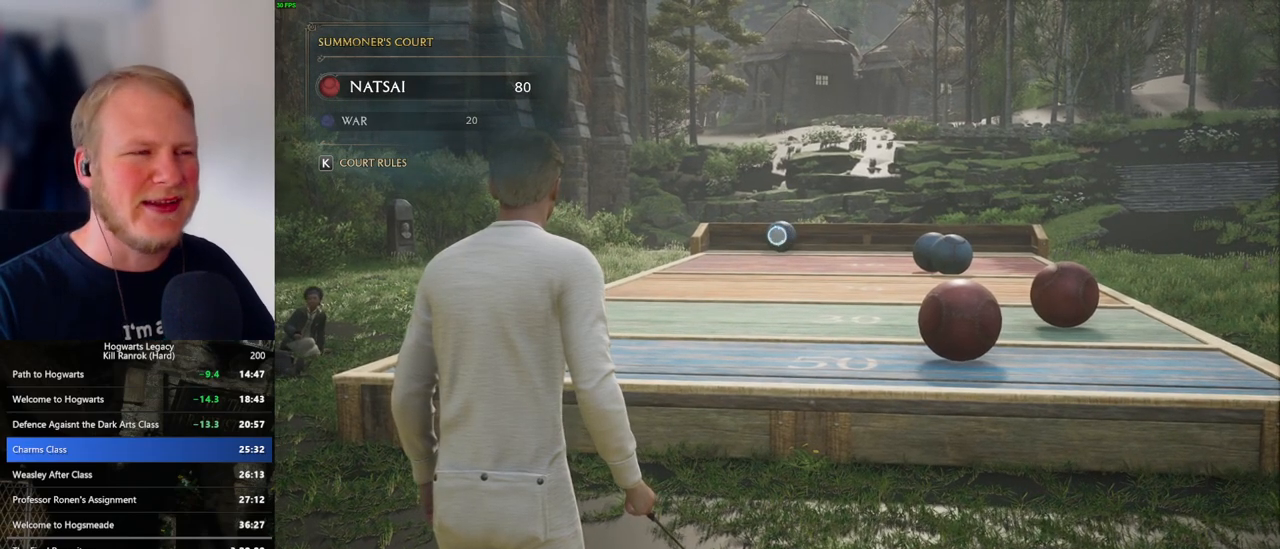
{"keys": ["4"], "mouse": ["right"], "events": [[450, "4", "down"]]}
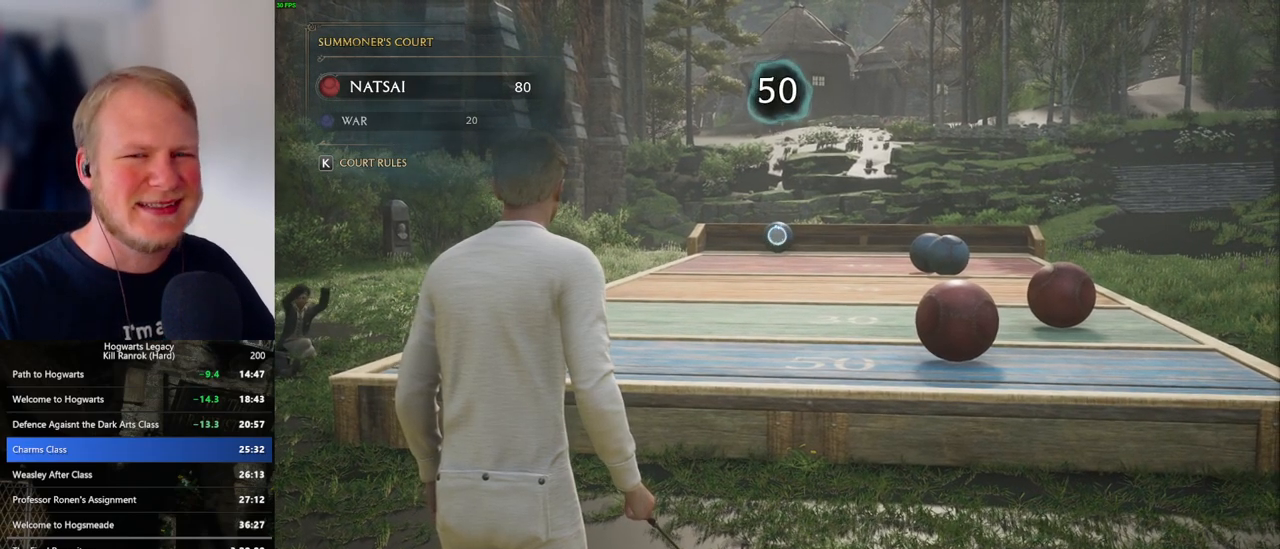
{"keys": [], "mouse": ["right"], "events": [[17, "4", "up"], [100, "4", "down"], [167, "4", "up"], [250, "4", "down"], [317, "4", "up"], [417, "4", "down"], [467, "4", "up"]]}
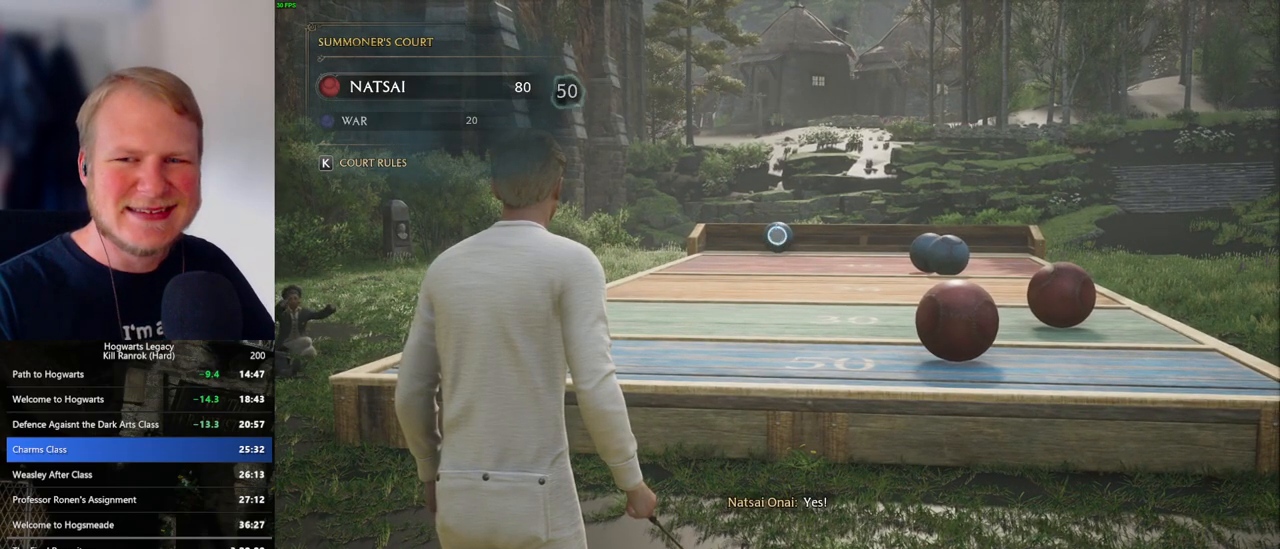
{"keys": ["4"], "mouse": ["right"], "events": [[50, "4", "down"], [100, "4", "up"], [183, "4", "down"], [250, "4", "up"], [333, "4", "down"], [400, "4", "up"], [483, "4", "down"]]}
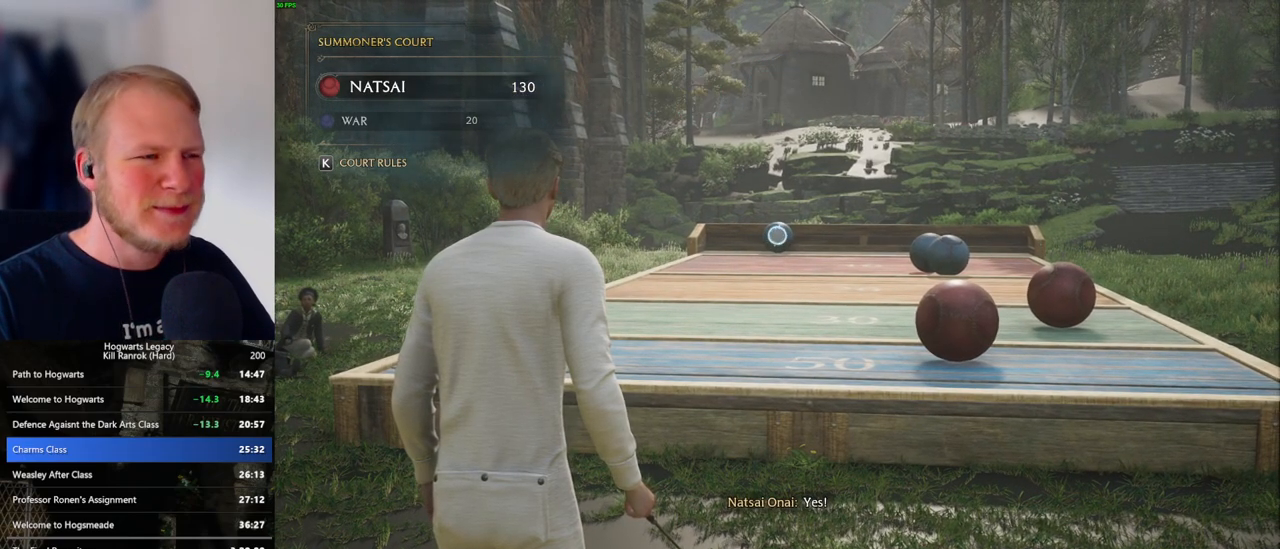
{"keys": [], "mouse": ["right"], "events": [[50, "4", "up"], [133, "4", "down"], [183, "4", "up"], [283, "4", "down"], [333, "4", "up"], [433, "4", "down"], [500, "4", "up"]]}
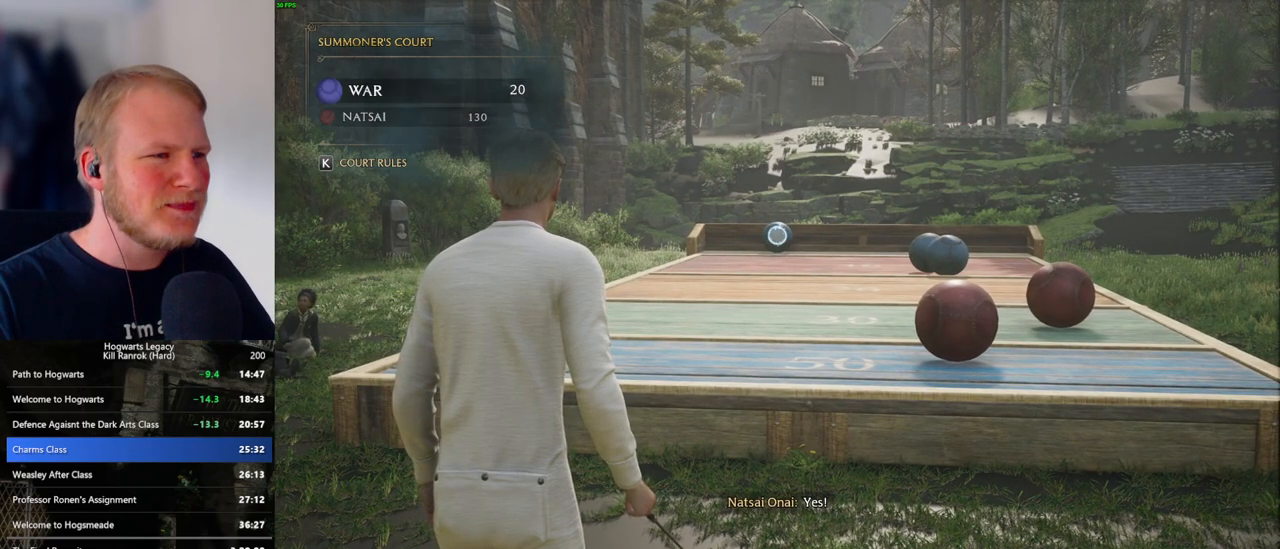
{"keys": ["4"], "mouse": ["right"], "events": [[17, "4", "down"], [267, "4", "up"], [350, "4", "down"], [417, "4", "up"], [500, "4", "down"]]}
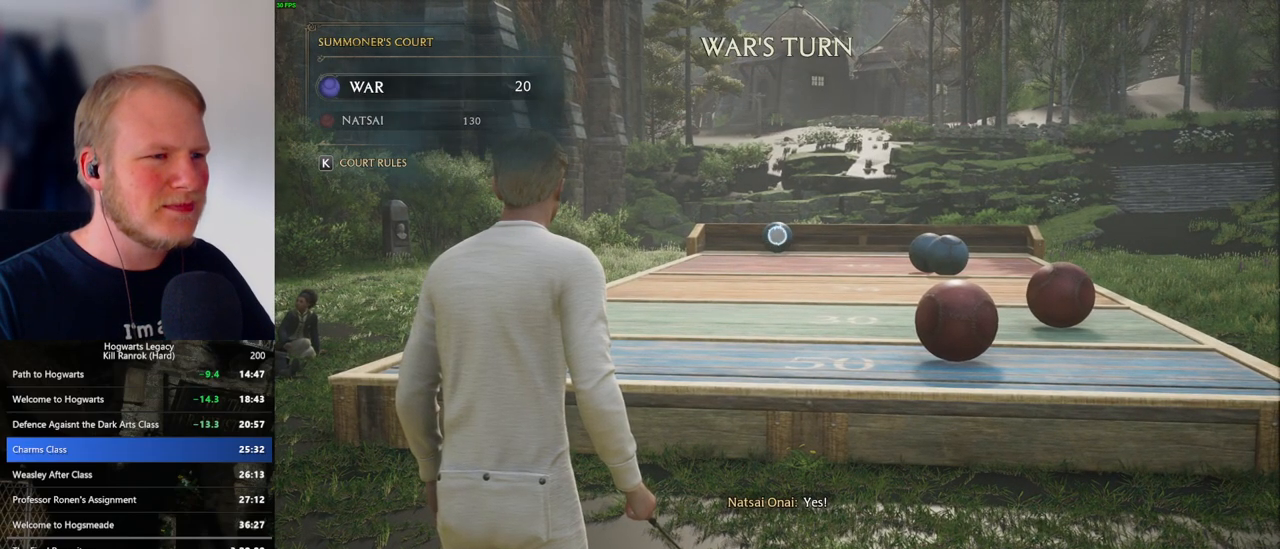
{"keys": ["4"], "mouse": ["right"], "events": [[50, "4", "up"], [150, "4", "down"], [217, "4", "up"], [300, "4", "down"], [367, "4", "up"], [450, "4", "down"]]}
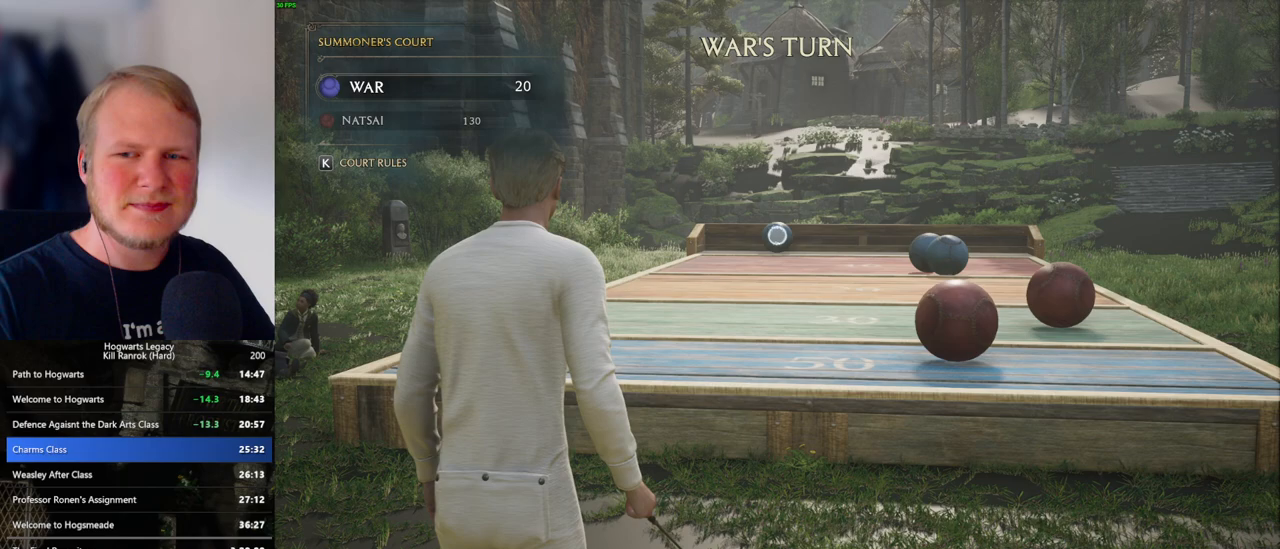
{"keys": [], "mouse": ["right"], "events": [[17, "4", "up"], [83, "4", "down"], [150, "4", "up"], [233, "4", "down"], [300, "4", "up"], [400, "4", "down"], [450, "4", "up"]]}
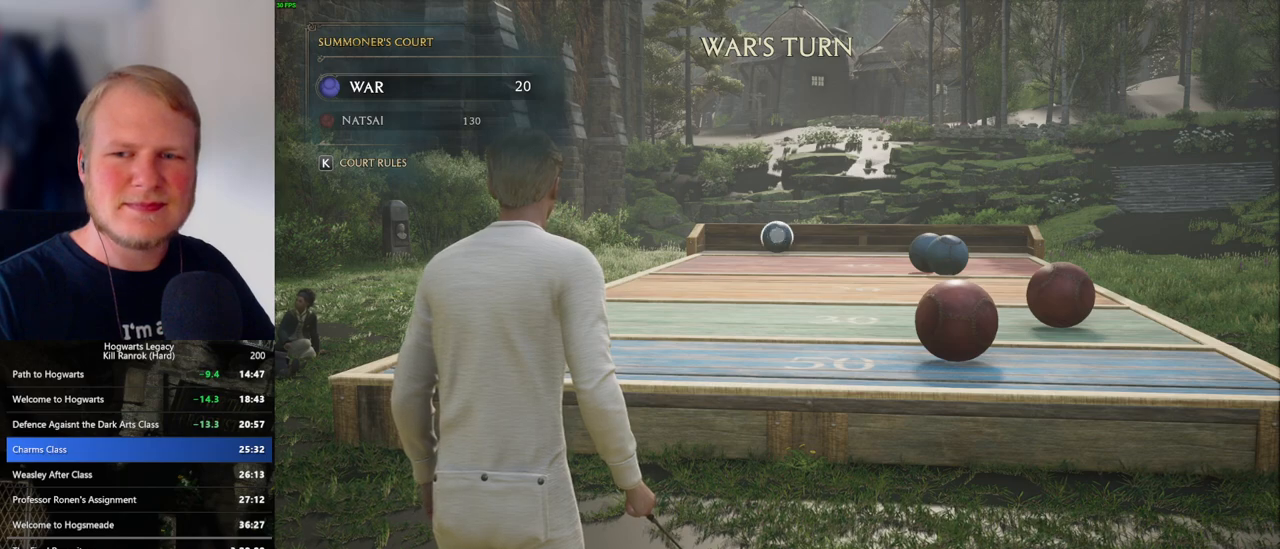
{"keys": ["4"], "mouse": ["right"], "events": [[33, "4", "down"], [100, "4", "up"], [183, "4", "down"], [250, "4", "up"], [333, "4", "down"], [400, "4", "up"], [483, "4", "down"]]}
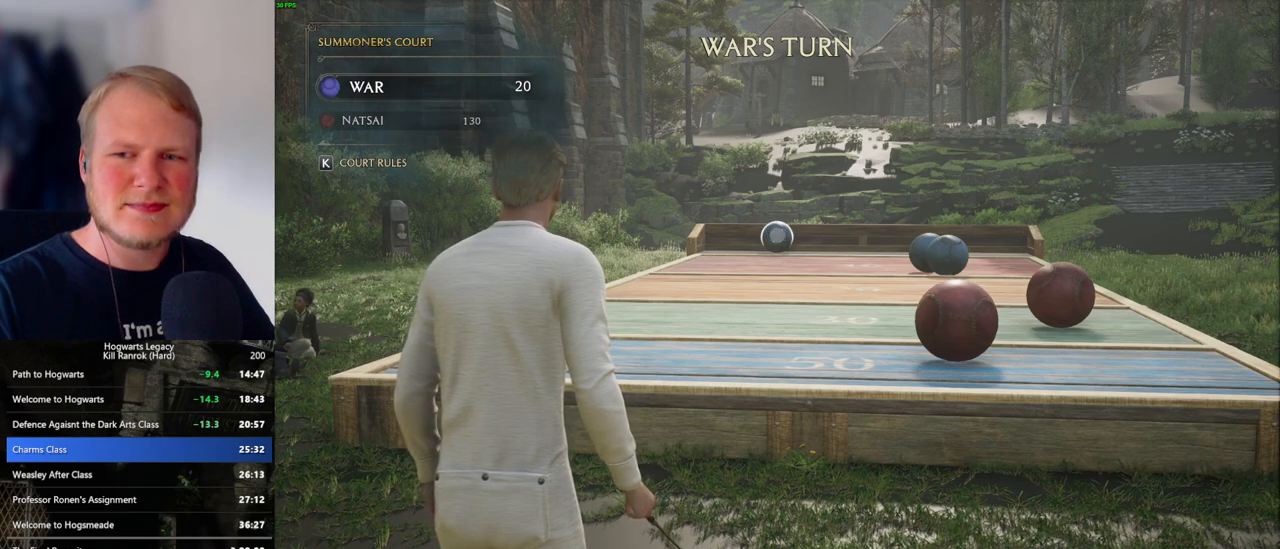
{"keys": [], "mouse": ["right"], "events": [[50, "4", "up"], [133, "4", "down"], [200, "4", "up"], [283, "4", "down"], [350, "4", "up"], [417, "4", "down"], [483, "4", "up"]]}
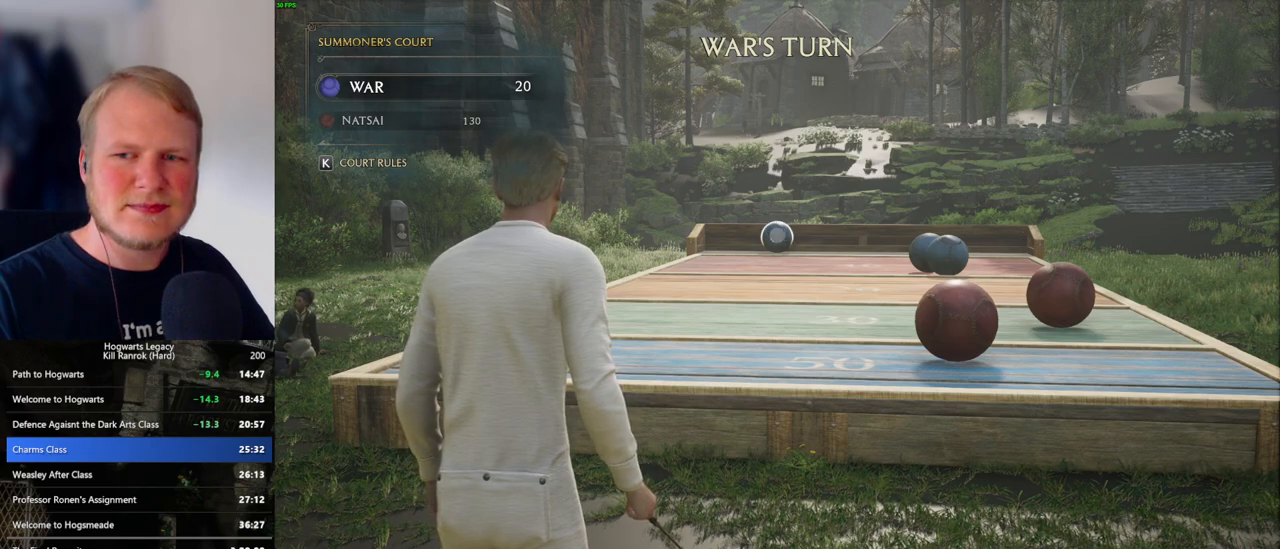
{"keys": [], "mouse": ["right"], "events": [[67, "4", "down"], [150, "4", "up"], [217, "4", "down"], [300, "4", "up"], [367, "4", "down"], [433, "4", "up"]]}
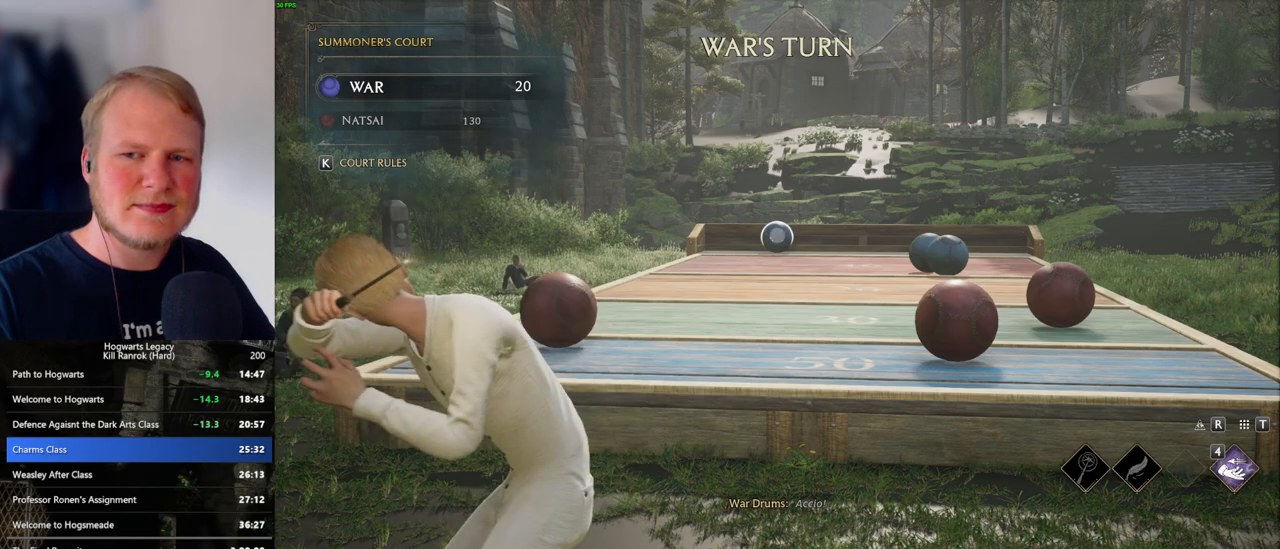
{"keys": ["4"], "mouse": ["right"], "events": [[17, "4", "down"], [83, "4", "up"], [167, "4", "down"], [250, "4", "up"], [317, "4", "down"], [383, "4", "up"], [483, "4", "down"]]}
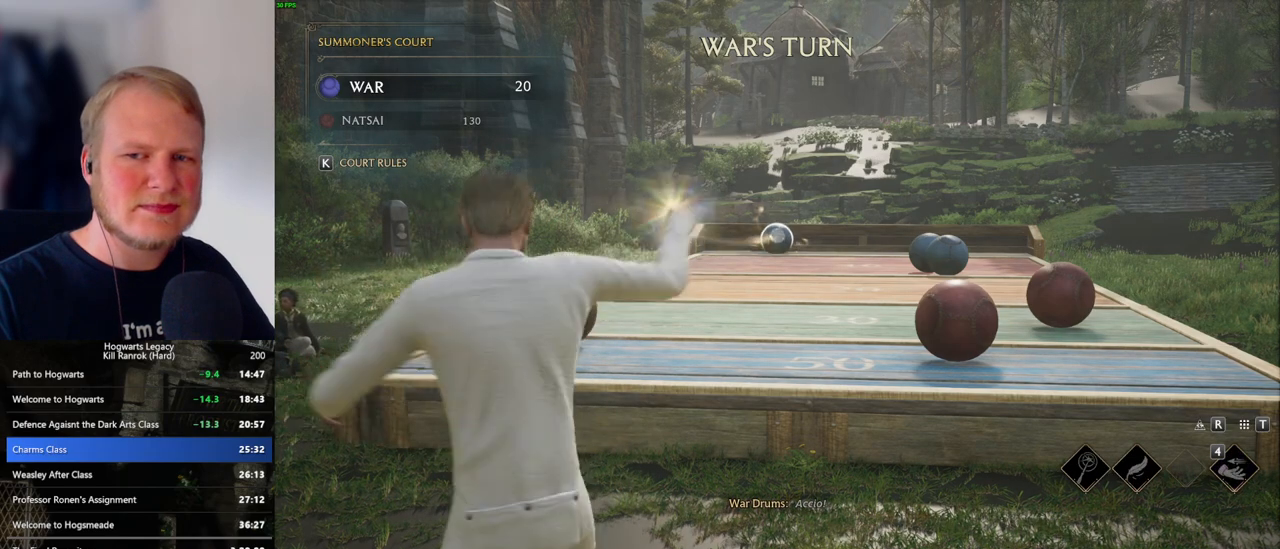
{"keys": ["4"], "mouse": ["right"], "events": [[50, "4", "up"], [133, "4", "down"], [200, "4", "up"], [283, "4", "down"], [367, "4", "up"], [433, "4", "down"]]}
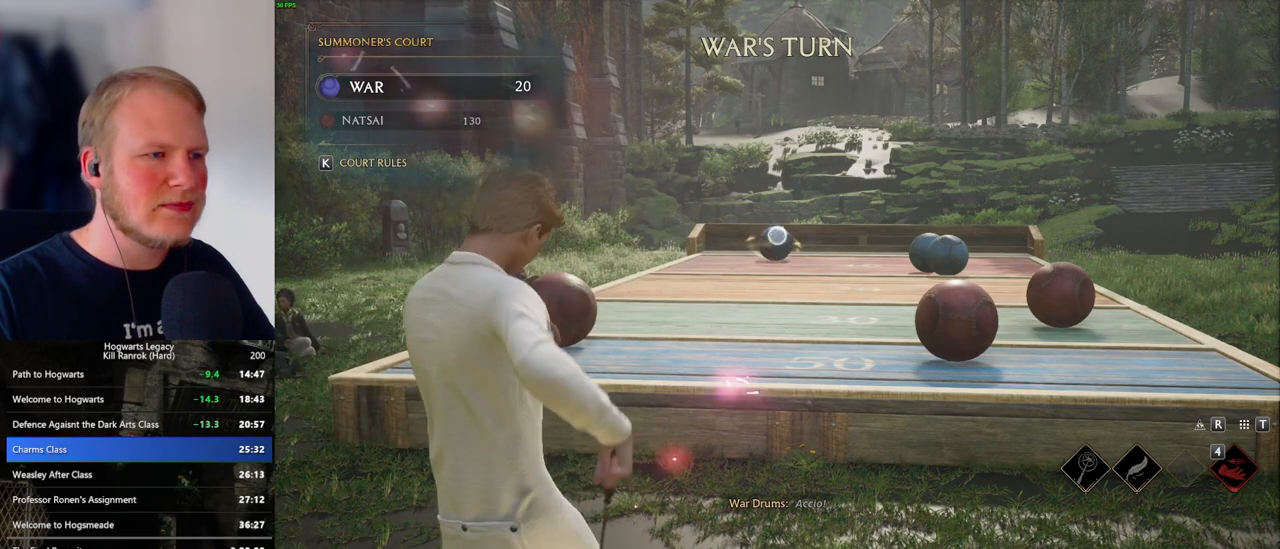
{"keys": [], "mouse": [], "events": [[17, "4", "up"], [100, "4", "down"], [167, "4", "up"], [167, "mouse_right", "up"]]}